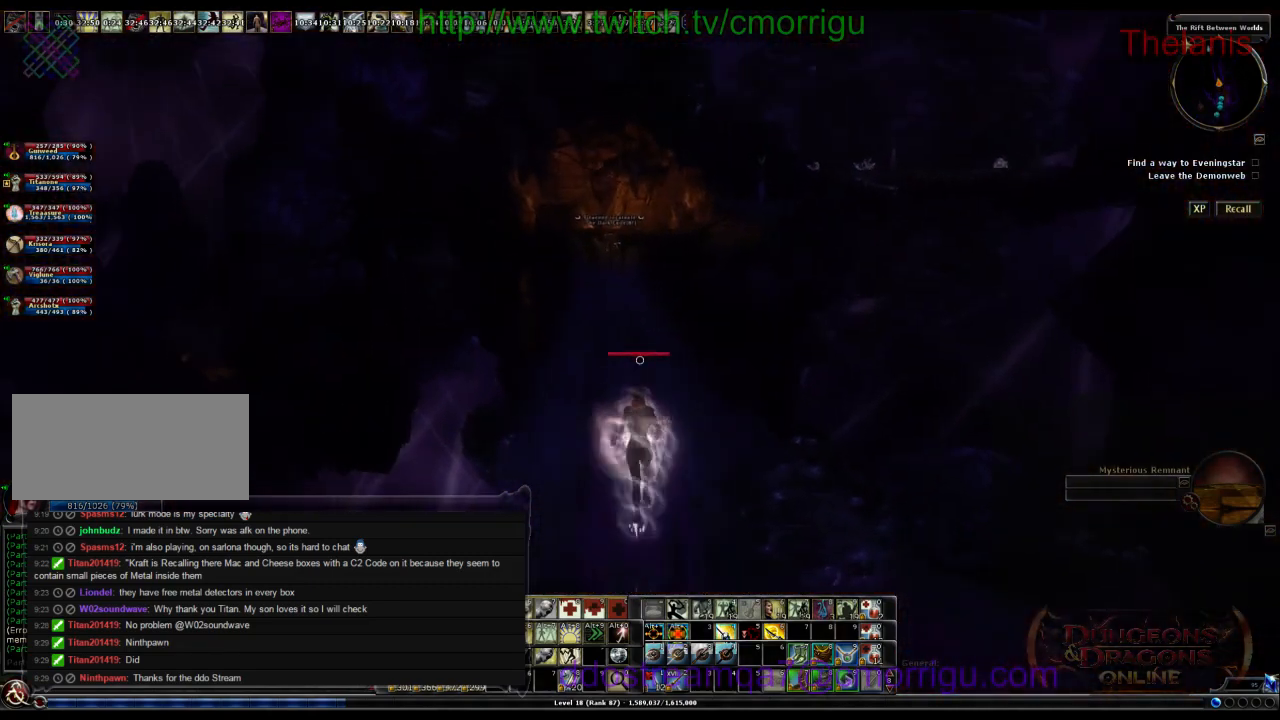
Gameplay with keyboard; each line is a JSON object with the keys held at the frame after it. "events" lists presses ("down") and releases ("up") of ".", "/", "0", "1", "2", "3", "4", "5", "6", "7", "8", "9", "a", "b", "backslash", "backspace", "c", "caps_lock", "comma", "ctrl_r", "d", "e", "equals", "escape", "f", "f1", "f10", "f11", "f12", "f2", "f3", "f4", "f5", "f6", "f7", "f8", "f9", "g", "h", "i", "j", "k", "l", "lbracket", "m", "minus", "n", "o", "p", "q", "quote", "r", "rbracket", "return", "s", "semicolon", "shift_l", "shift_r", "space", "t", "tab", "tilde", "u", "v", "w", "x", "y" and "z" between this image and that frame as [ms after this image, input, new state], when the widget could be followed in between. No other keys are recorded. Mouse input is not recorded.
{"keys": ["w"], "events": []}
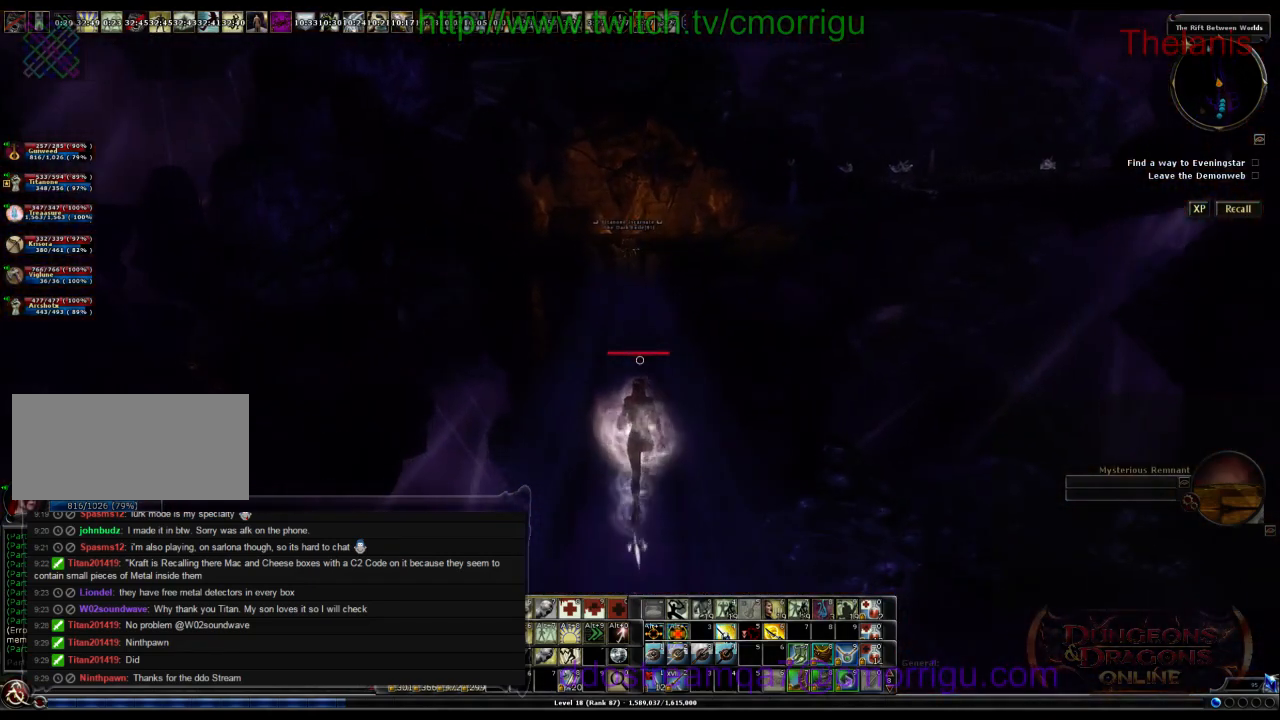
{"keys": ["w"], "events": []}
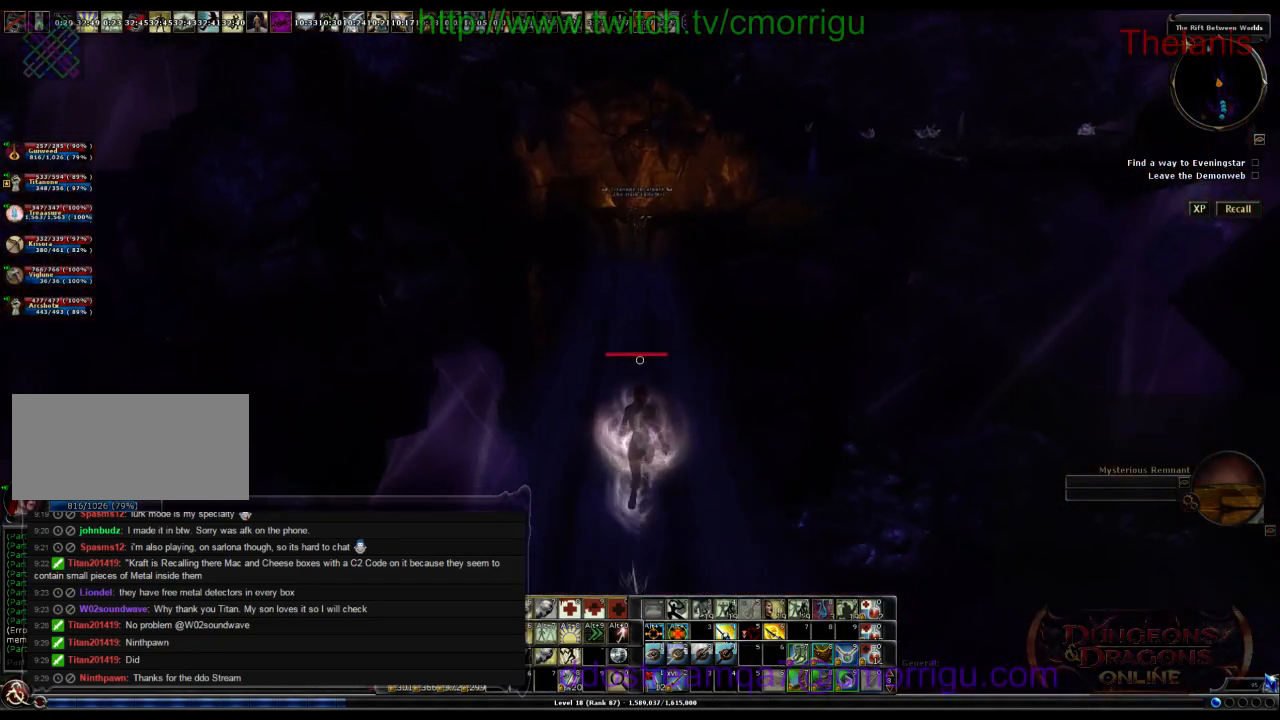
{"keys": ["w"], "events": []}
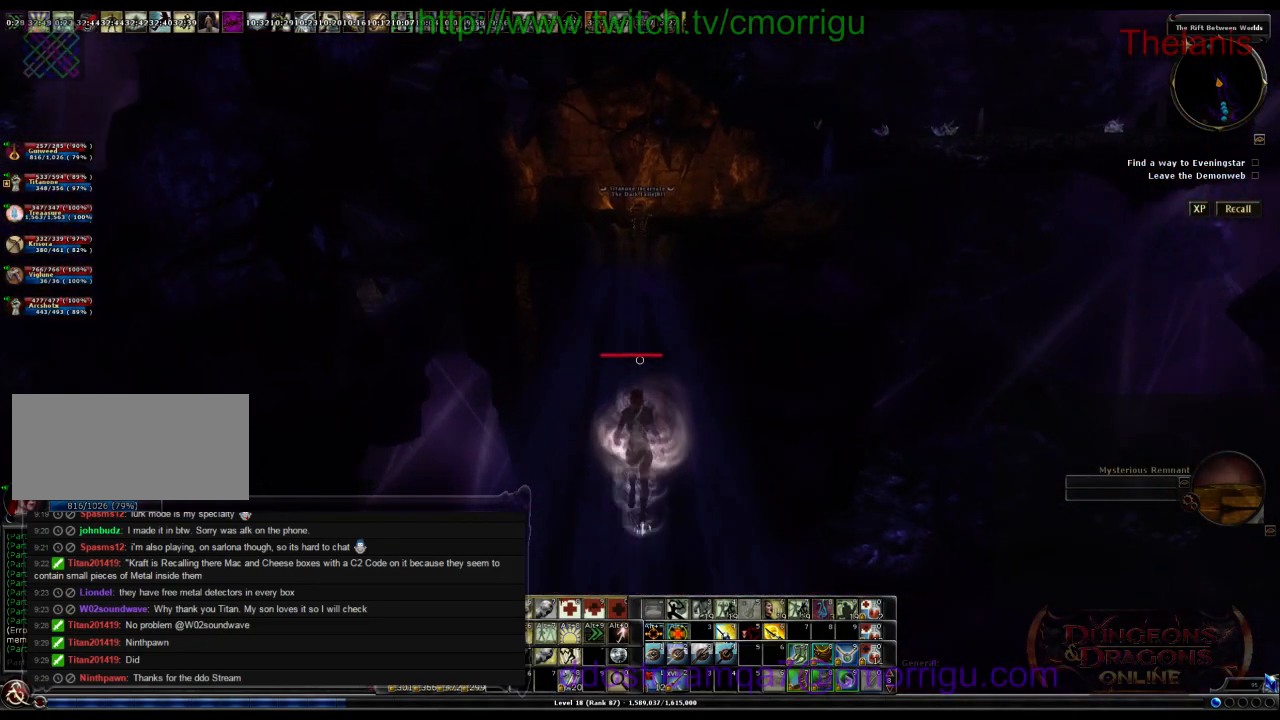
{"keys": ["w"], "events": []}
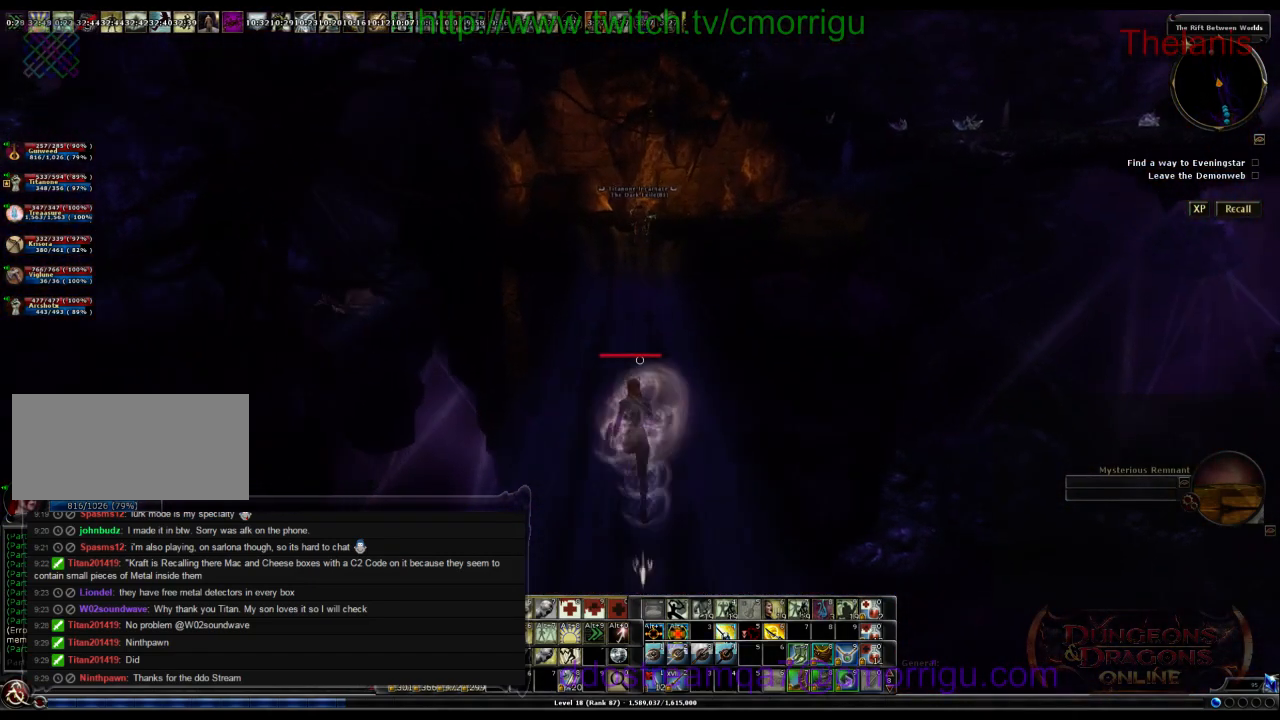
{"keys": ["w"], "events": []}
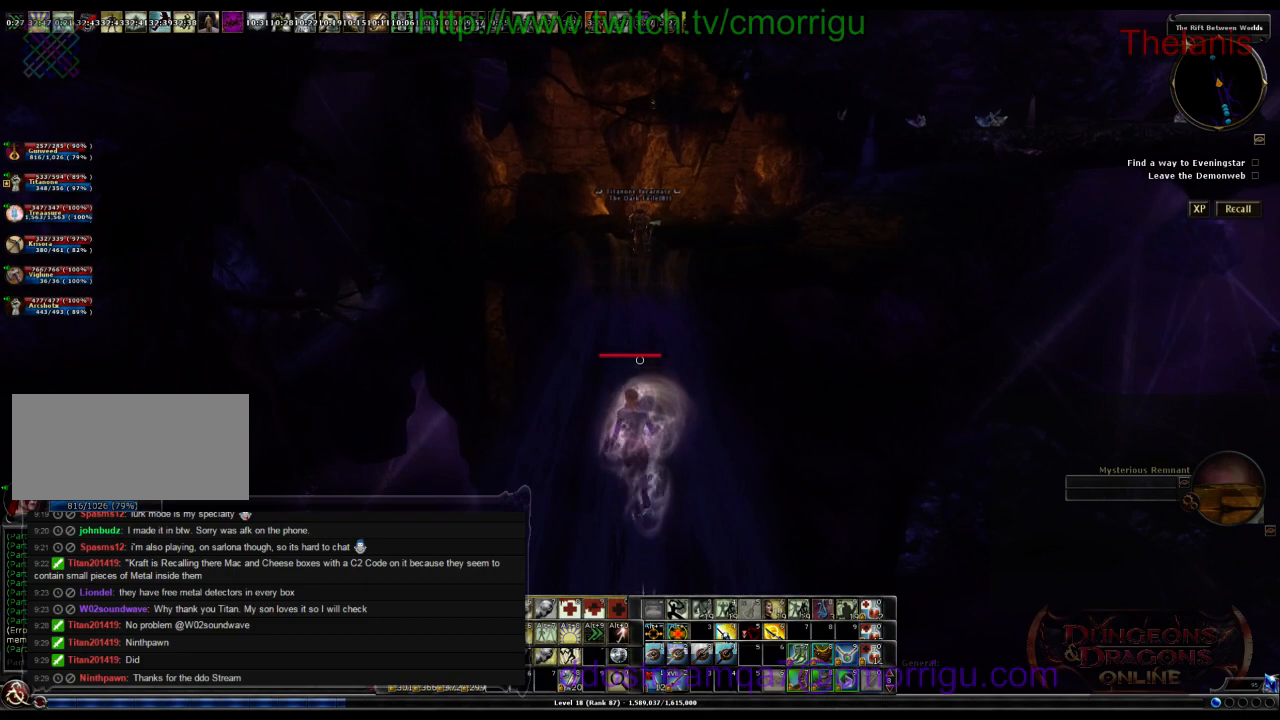
{"keys": ["w"], "events": []}
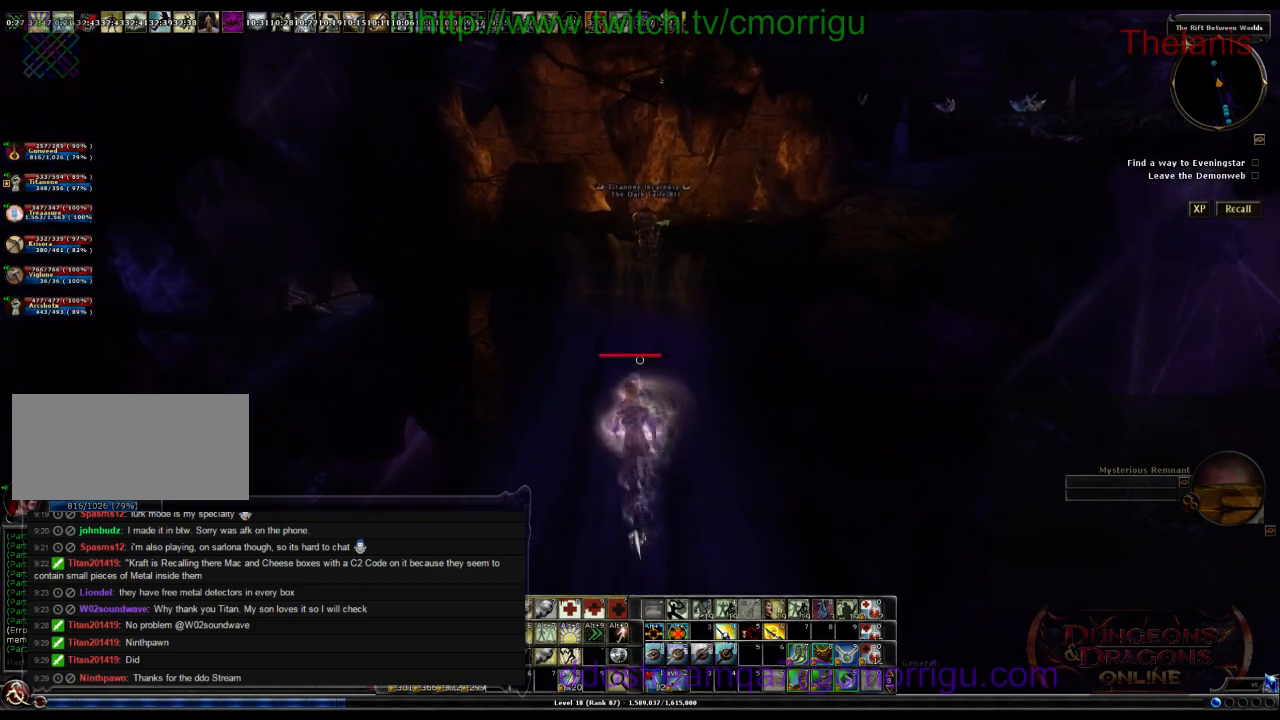
{"keys": ["w"], "events": []}
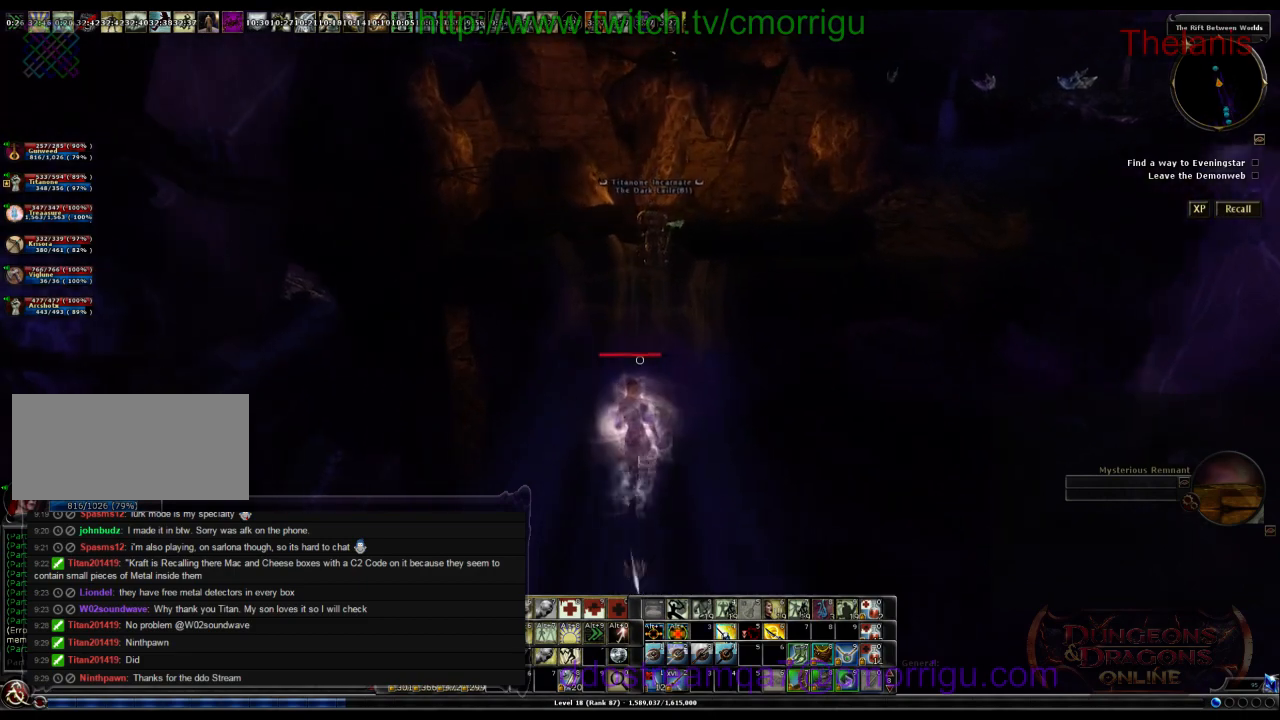
{"keys": ["w"], "events": []}
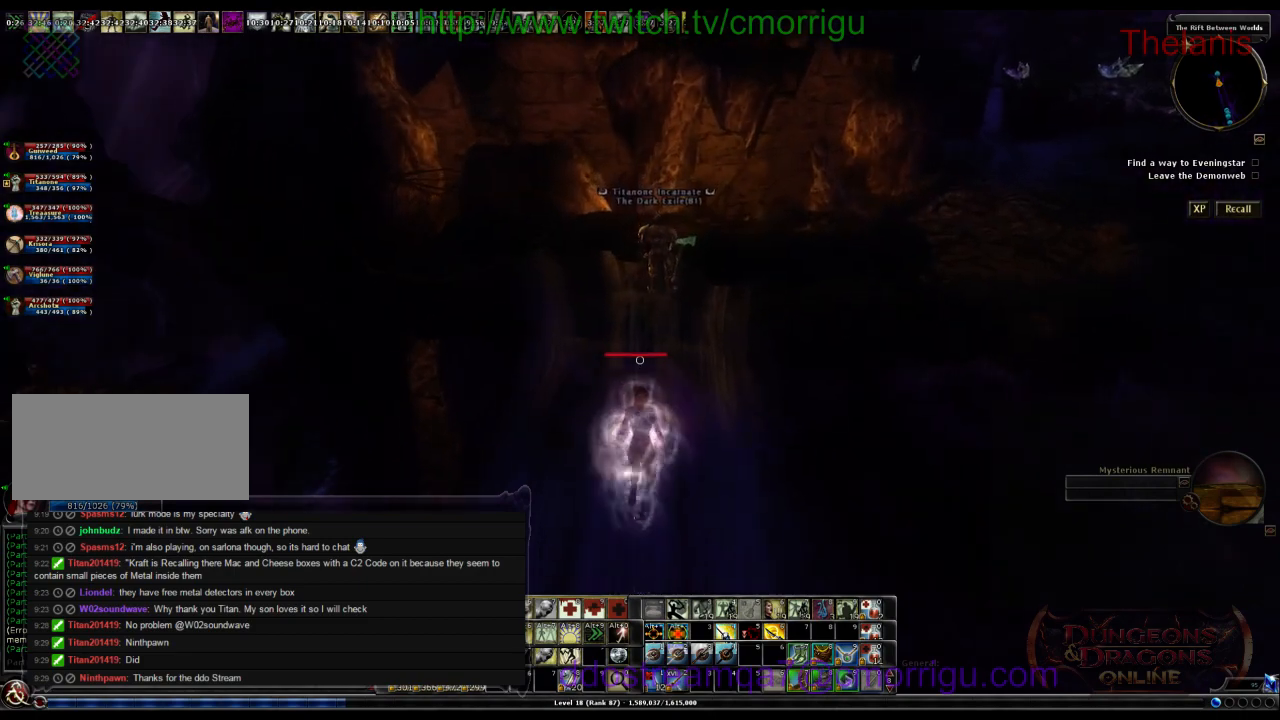
{"keys": ["w"], "events": []}
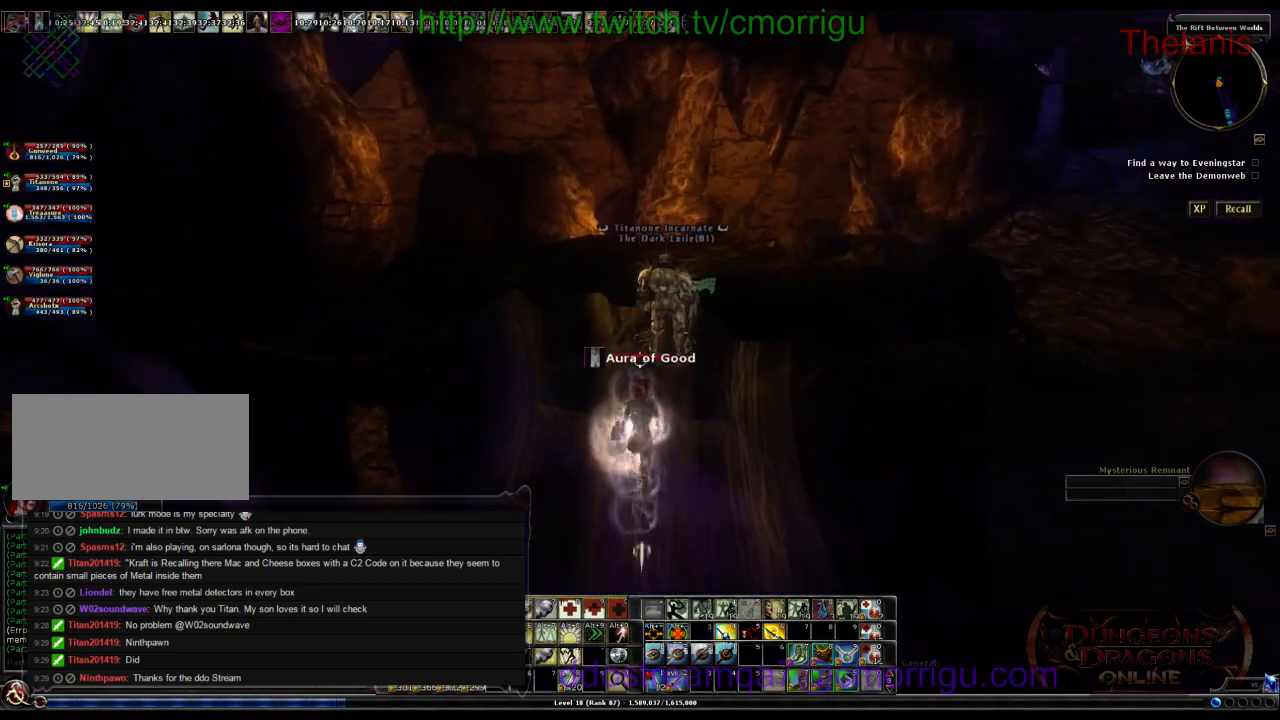
{"keys": [], "events": [[234, "w", "up"]]}
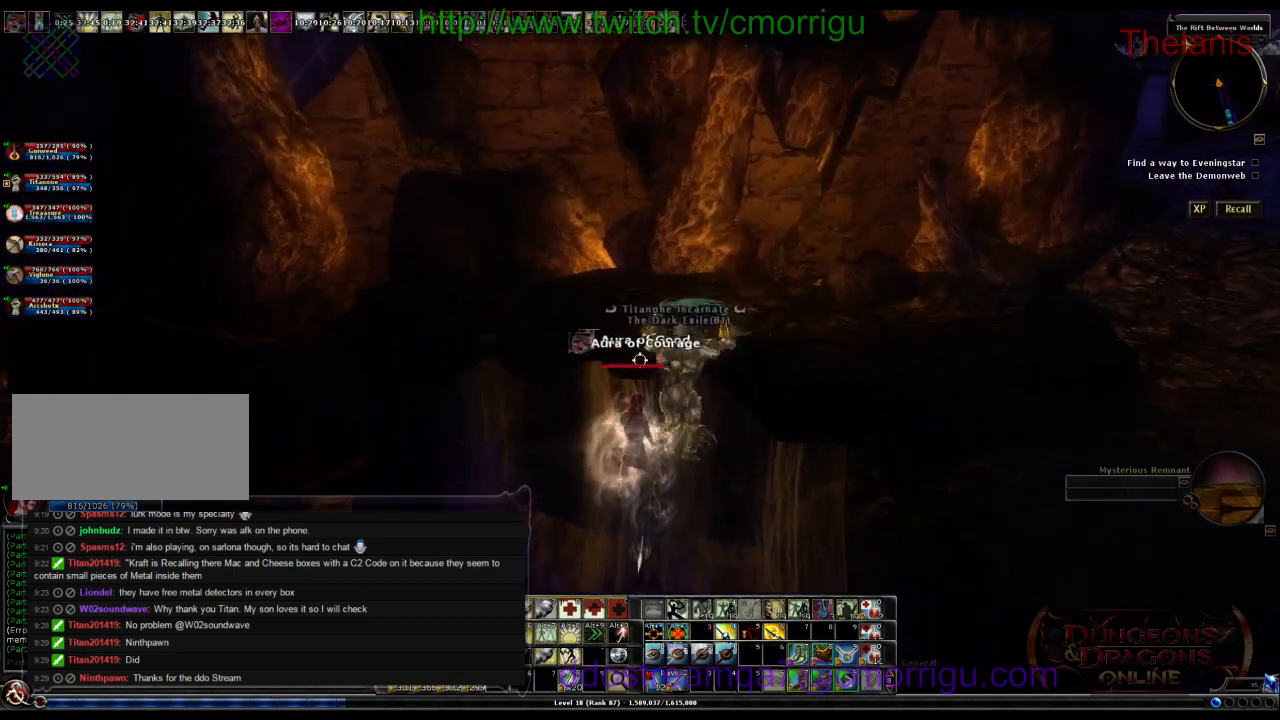
{"keys": [], "events": []}
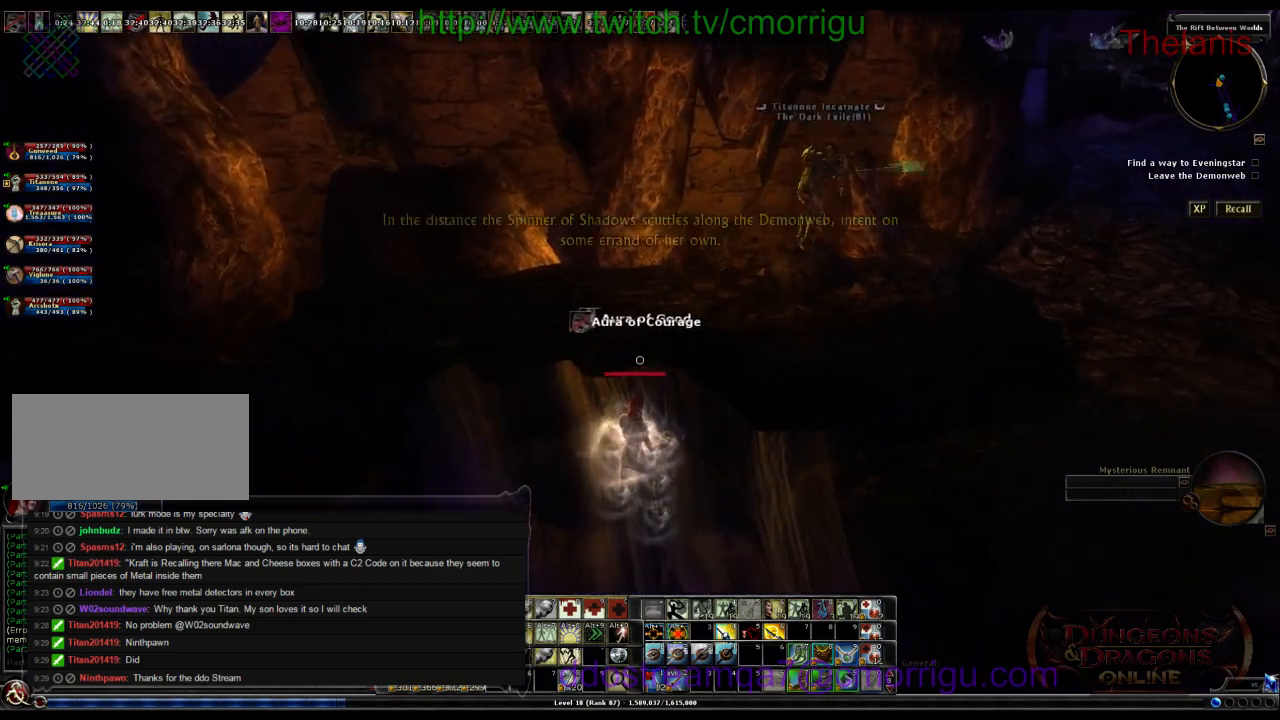
{"keys": ["w"], "events": [[300, "w", "down"], [367, "a", "down"], [467, "a", "up"]]}
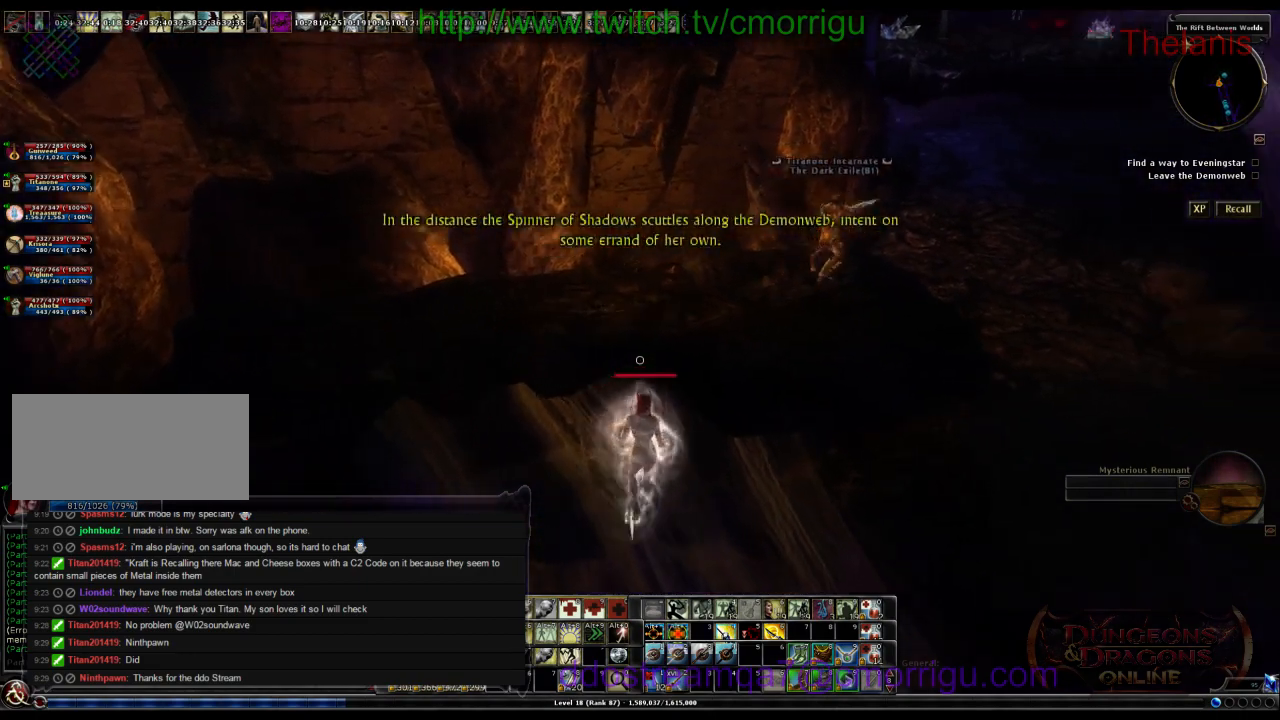
{"keys": ["w"], "events": [[334, "space", "down"], [467, "space", "up"]]}
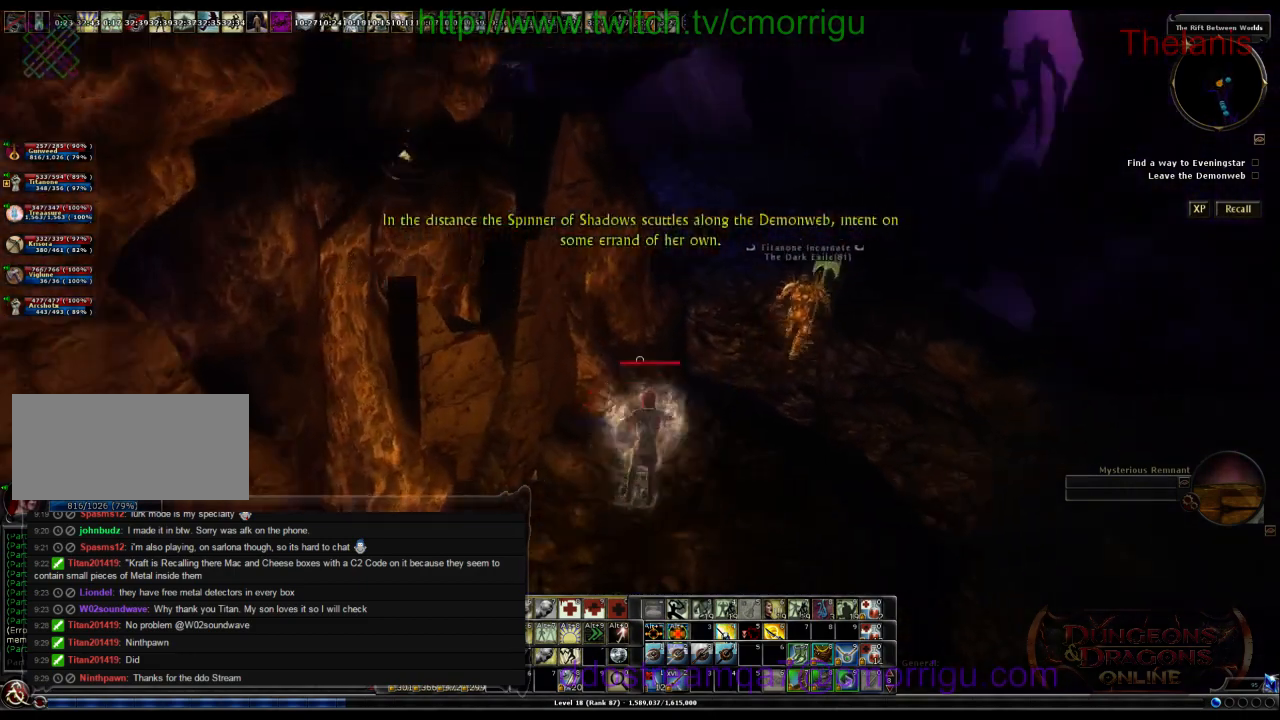
{"keys": ["w"], "events": []}
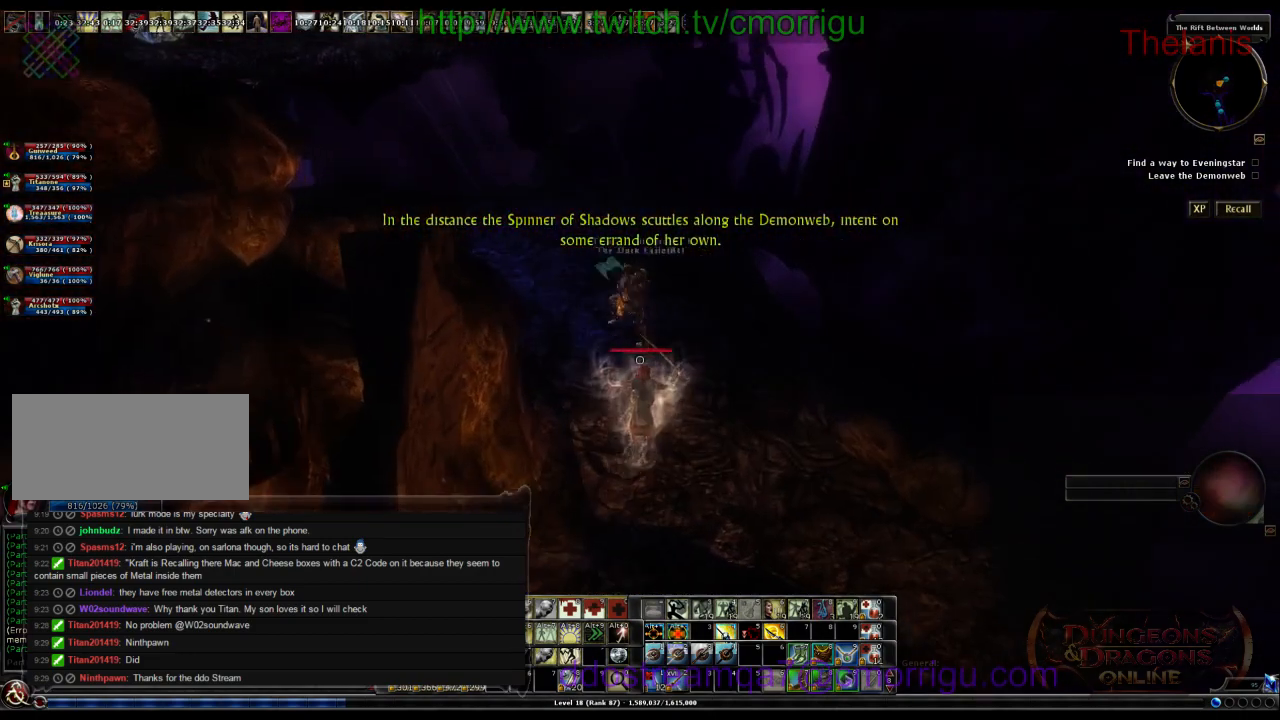
{"keys": ["w"], "events": [[67, "d", "down"], [500, "d", "up"]]}
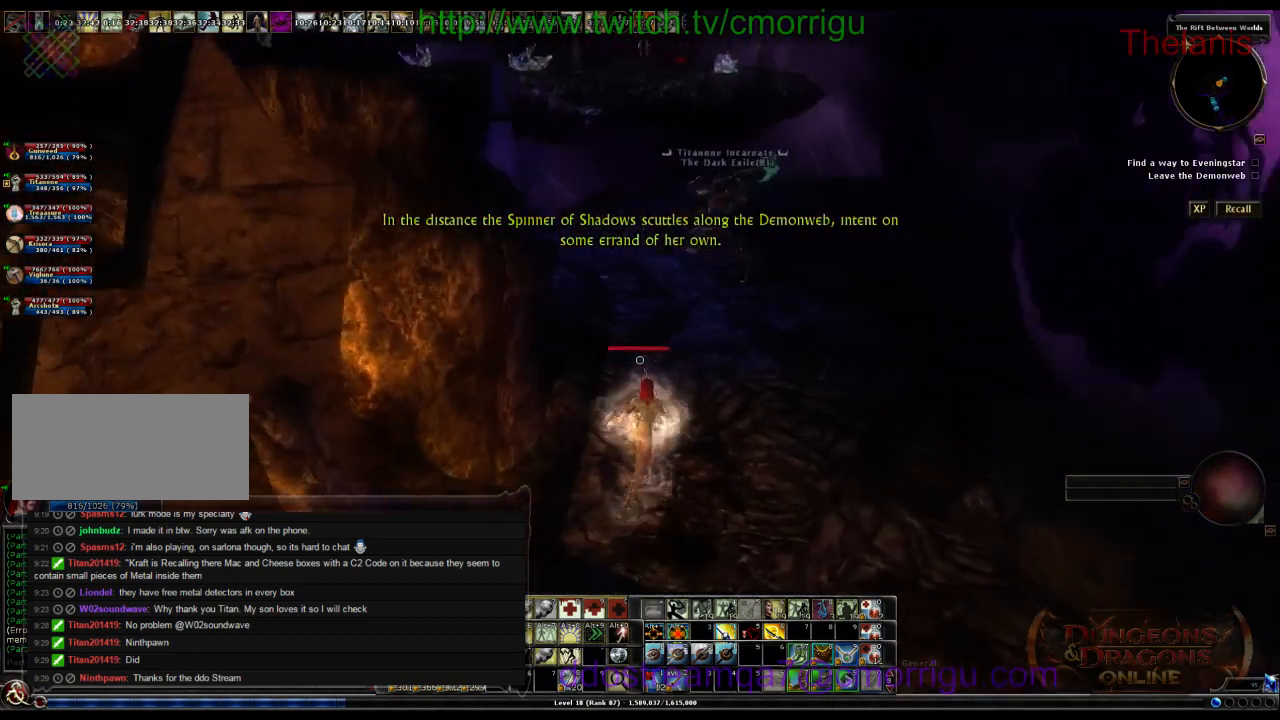
{"keys": ["d", "w"], "events": [[300, "d", "down"]]}
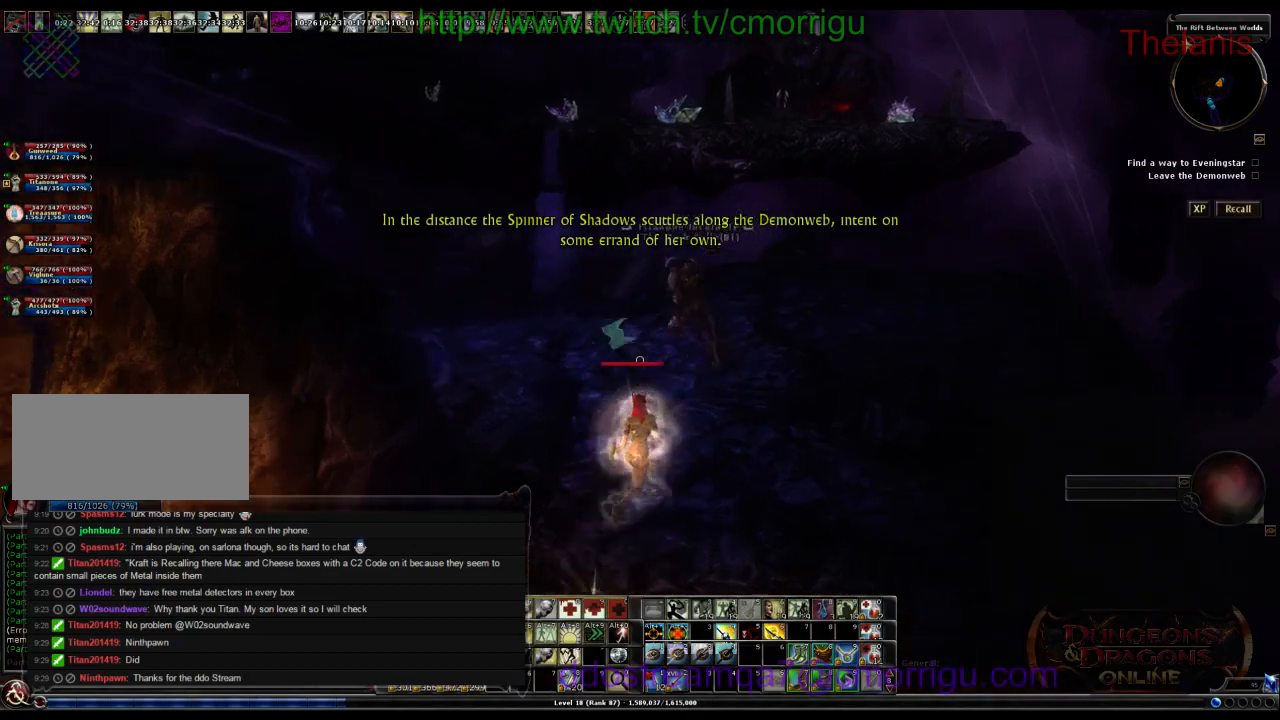
{"keys": [], "events": [[100, "w", "up"], [134, "d", "up"]]}
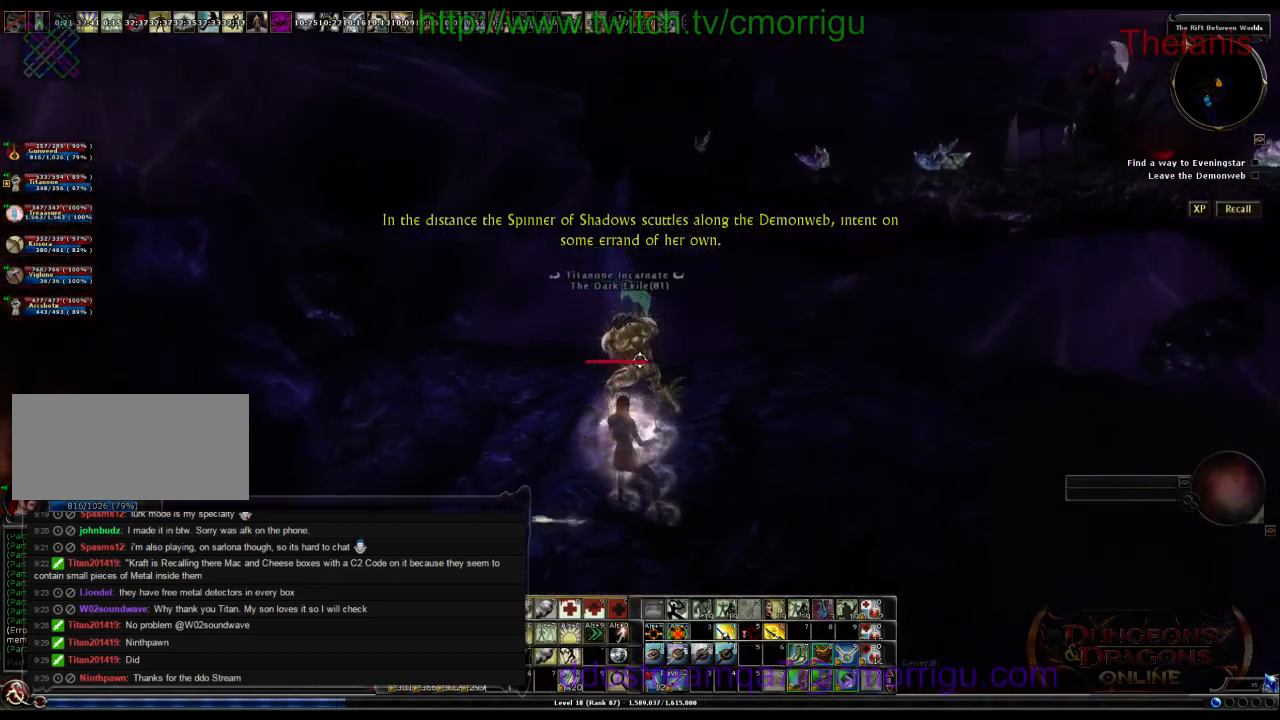
{"keys": [], "events": [[267, "d", "down"], [467, "d", "up"]]}
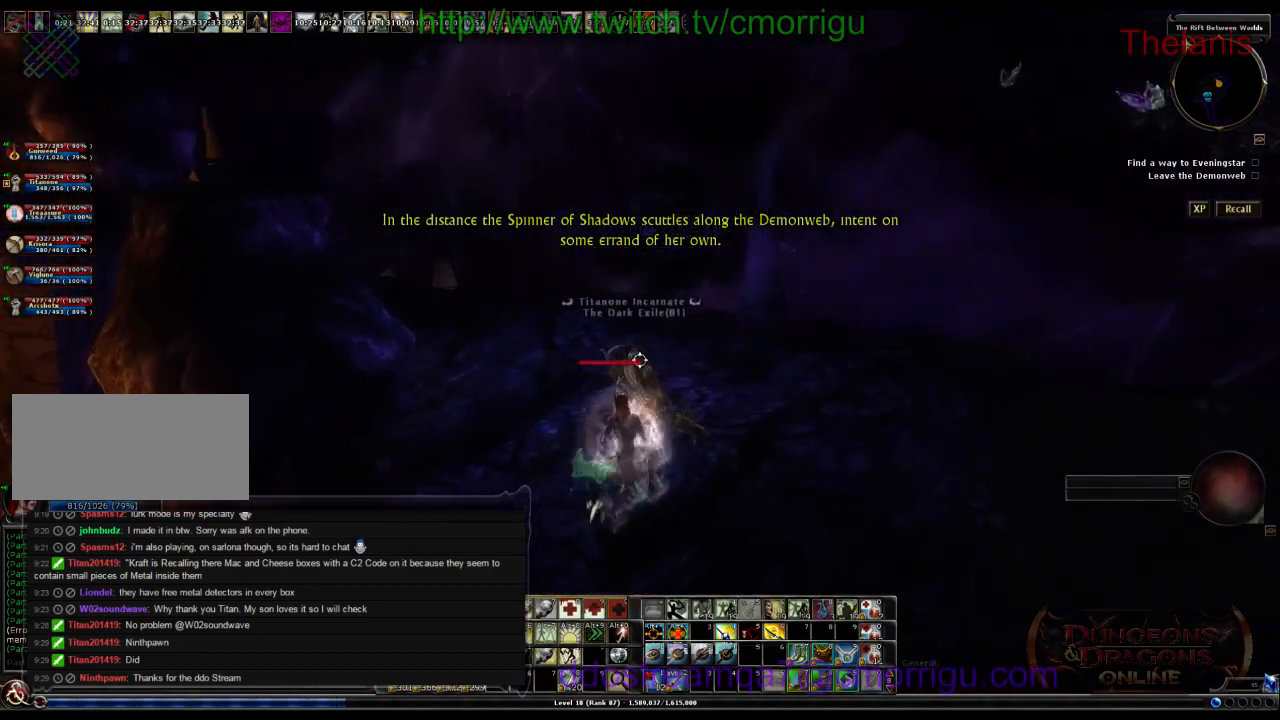
{"keys": [], "events": []}
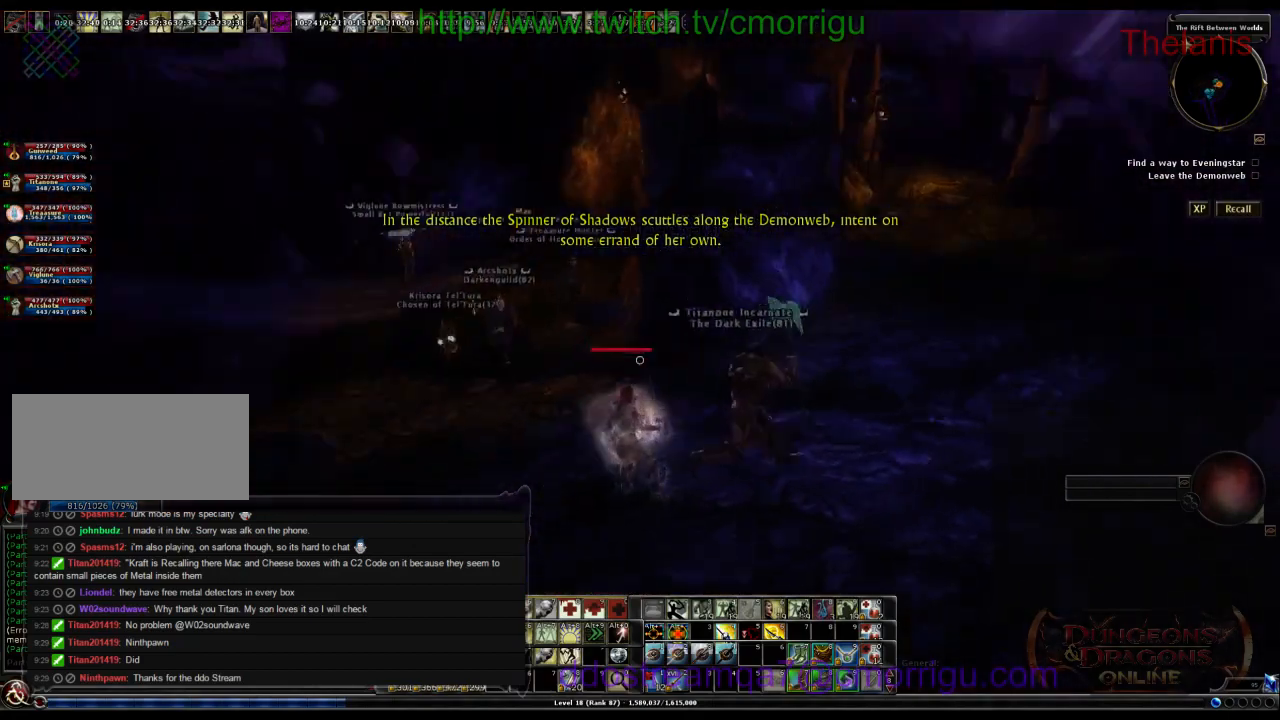
{"keys": [], "events": []}
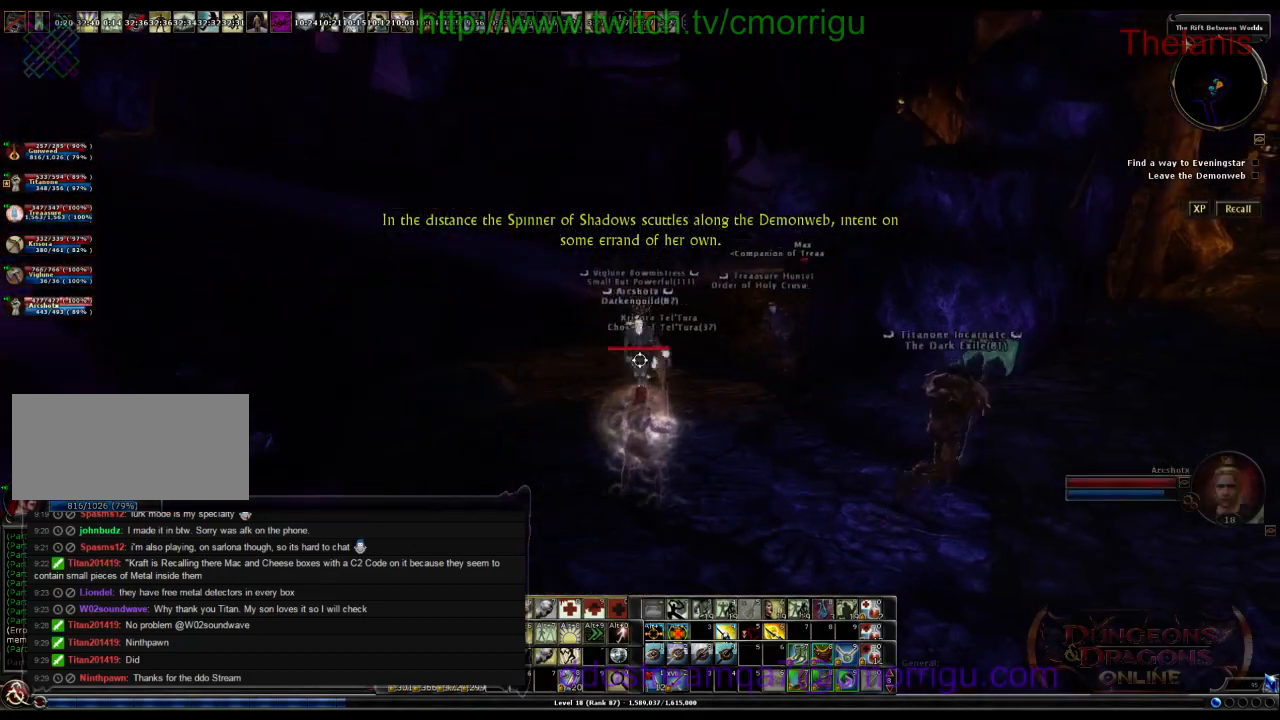
{"keys": [], "events": []}
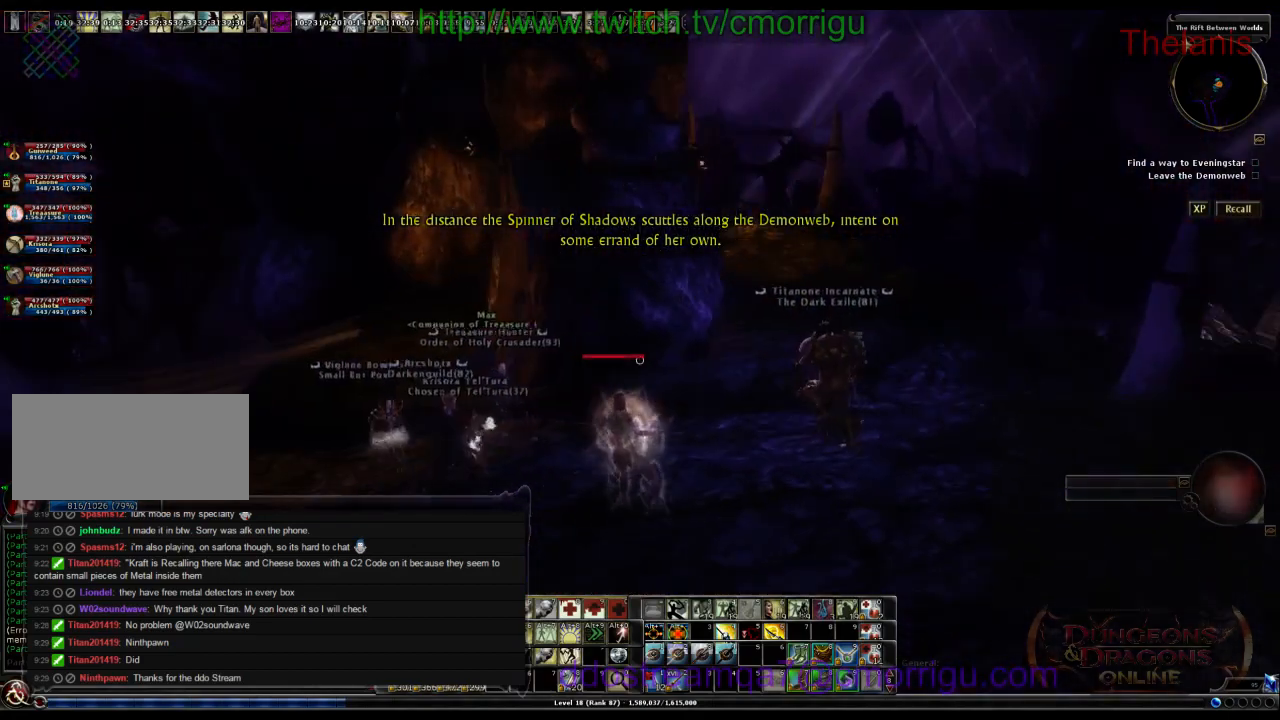
{"keys": ["d", "w"], "events": [[34, "d", "down"], [67, "w", "down"]]}
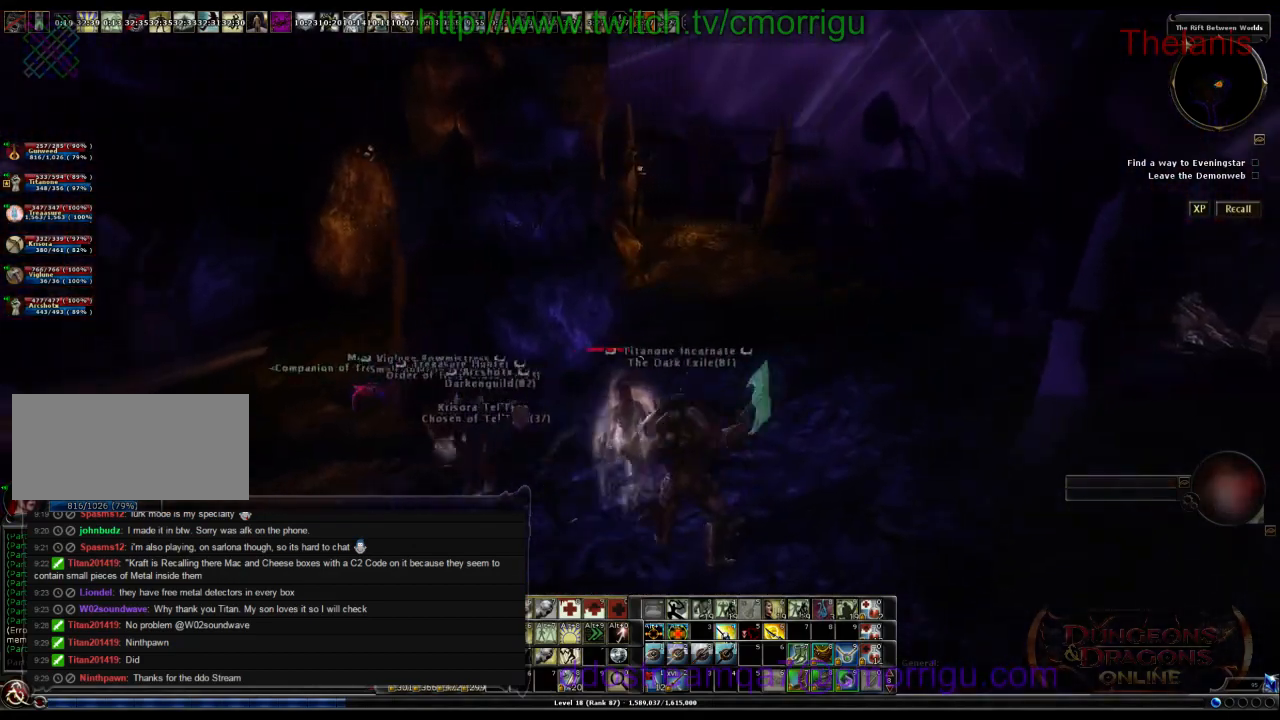
{"keys": [], "events": [[67, "d", "up"], [67, "w", "up"]]}
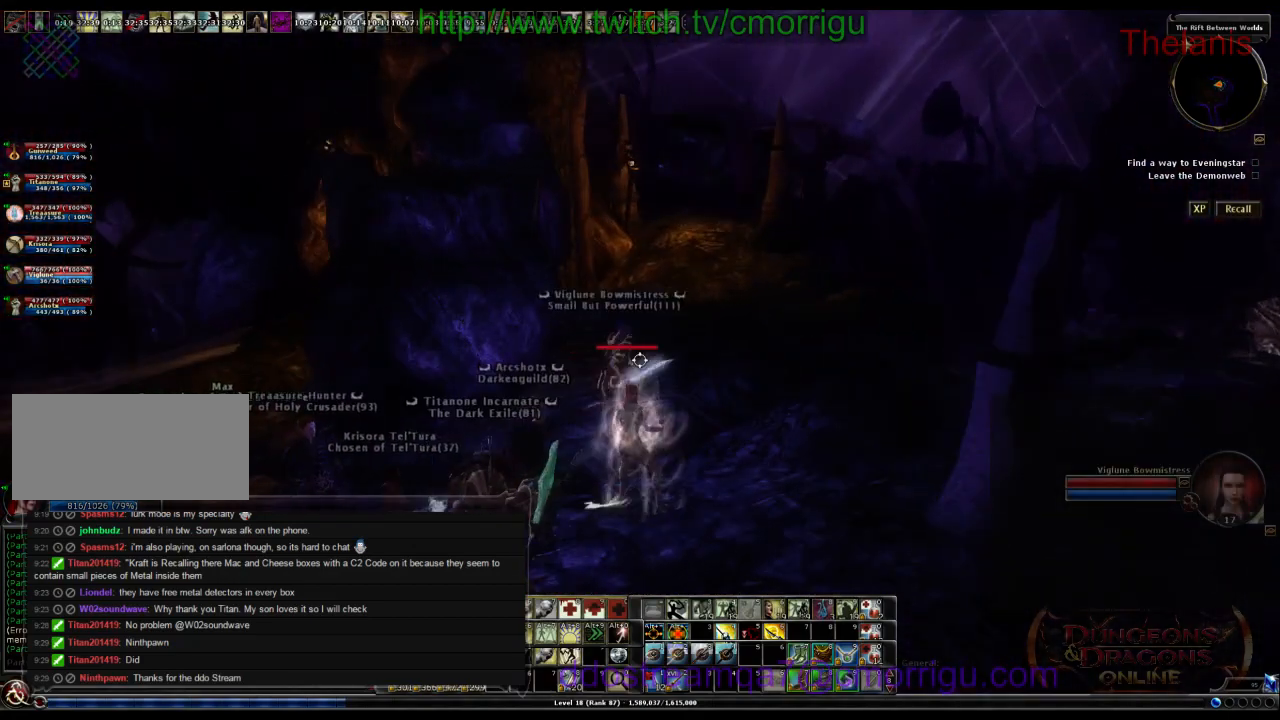
{"keys": [], "events": []}
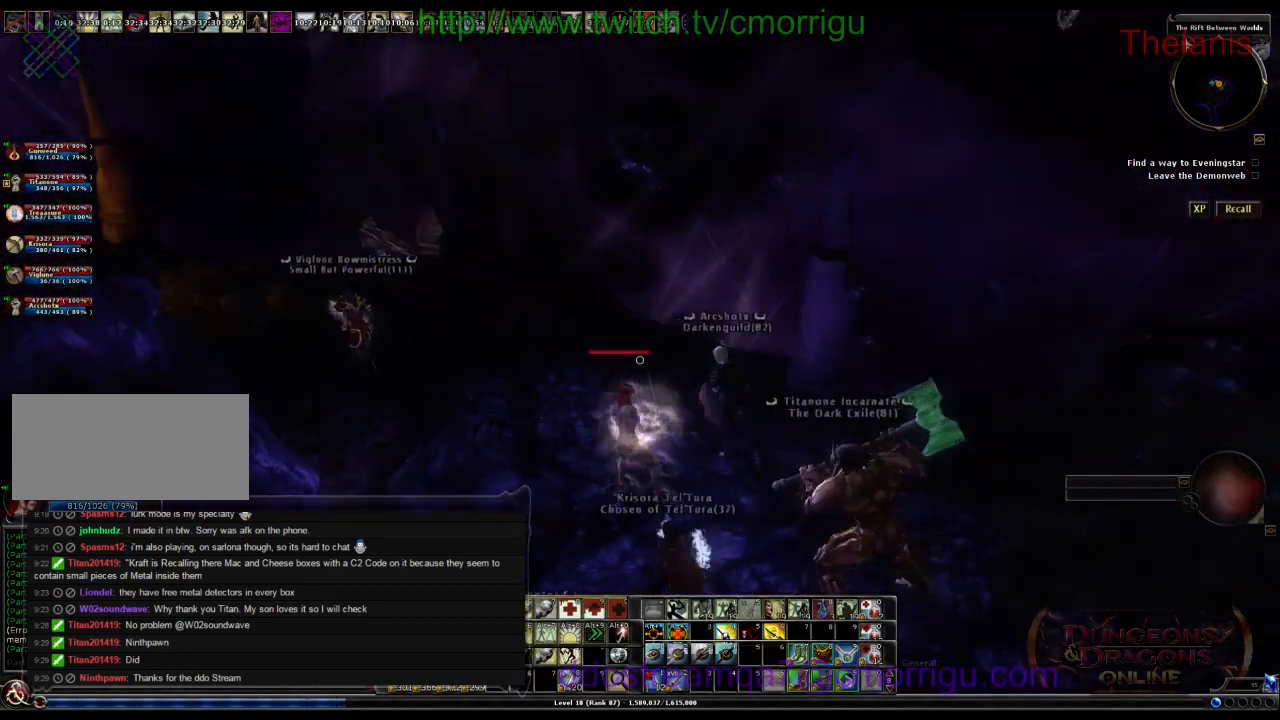
{"keys": ["w"], "events": [[467, "w", "down"]]}
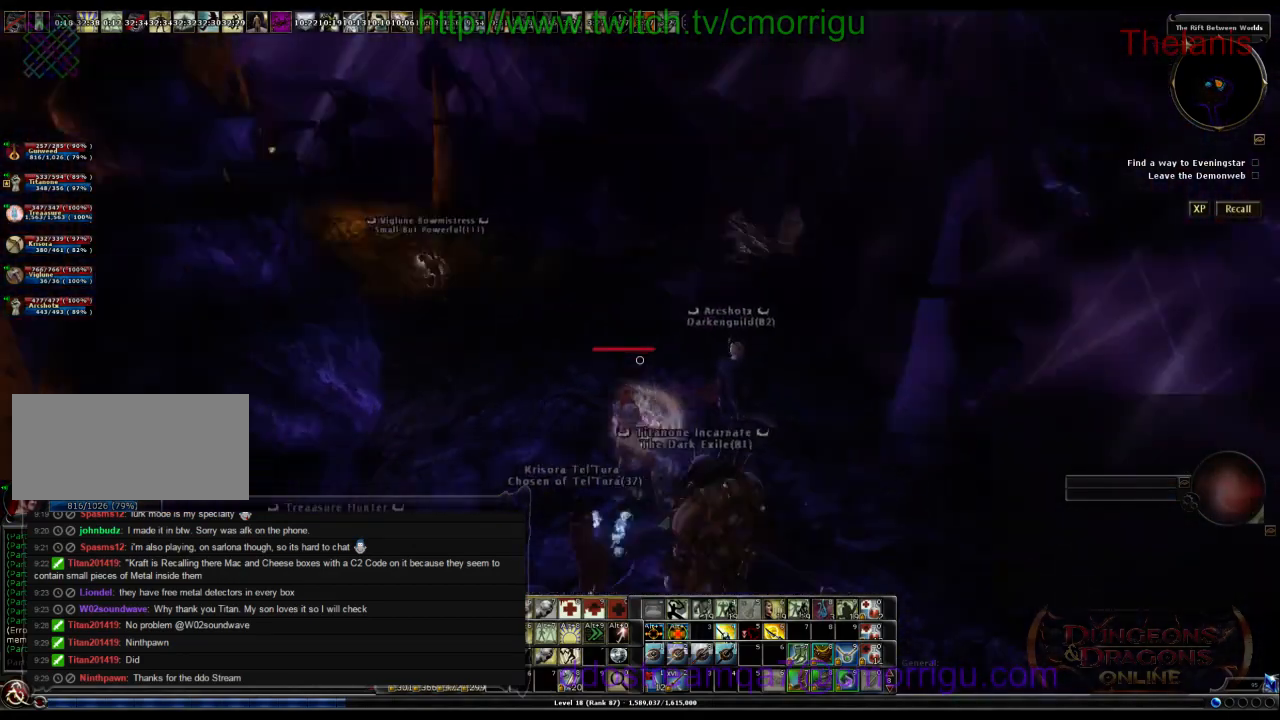
{"keys": ["w"], "events": []}
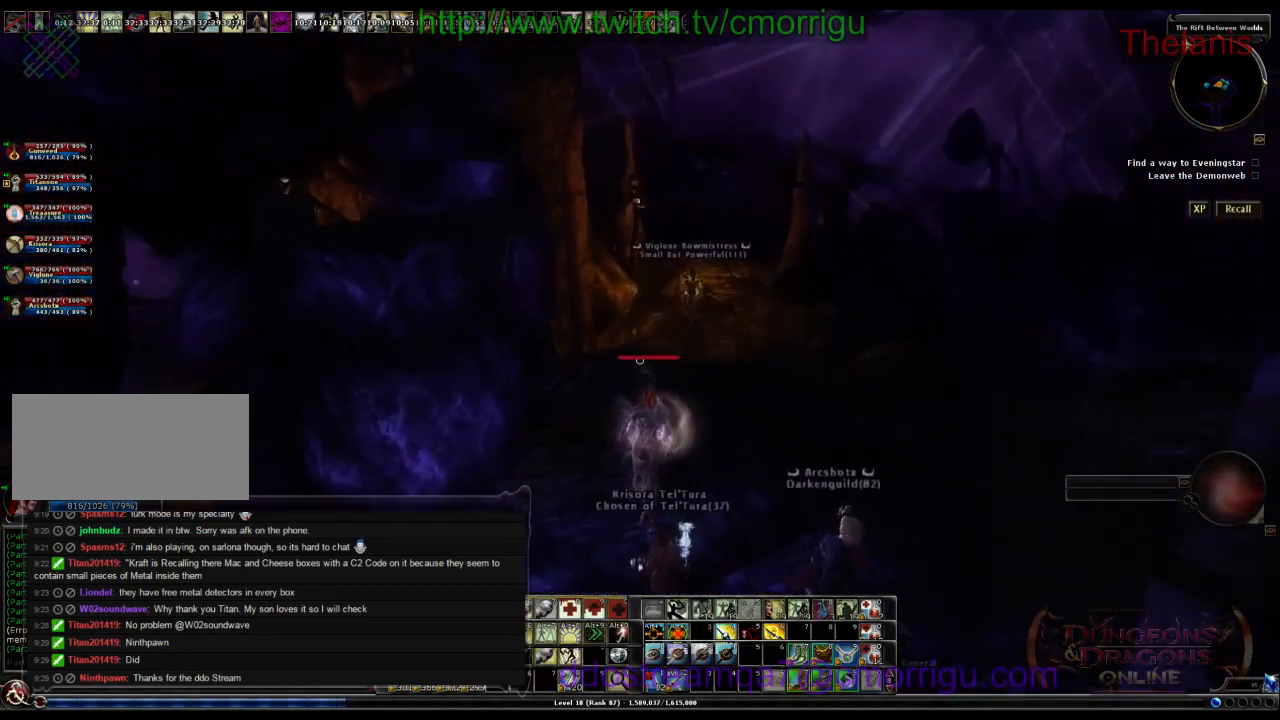
{"keys": ["d", "w"], "events": [[400, "d", "down"]]}